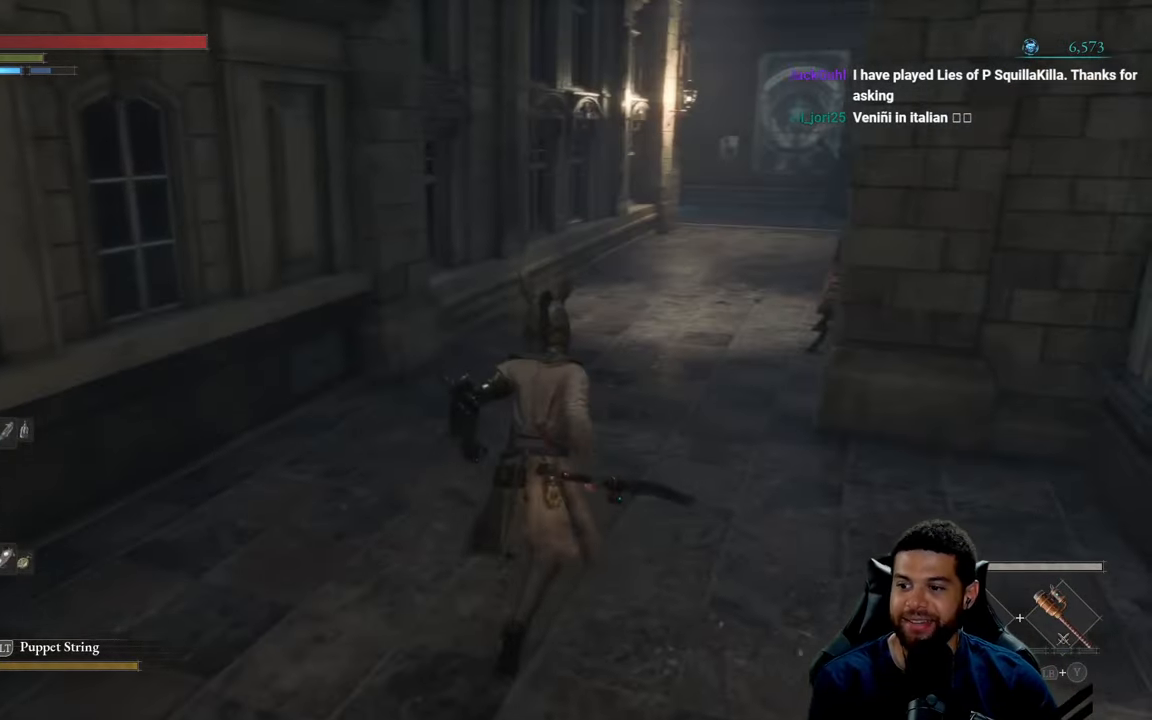
Gameplay with a controller (Xbox layout); each line is a JSON object with the inputs held at the frame after it. "events" lists button and stick changes between this image and that frame as [ms after this image, input, new state], when the widget could be followed in between.
{"buttons": ["B"], "left_stick": "up", "right_stick": "center", "events": [[200, "left_stick", "up-right"], [467, "left_stick", "up"]]}
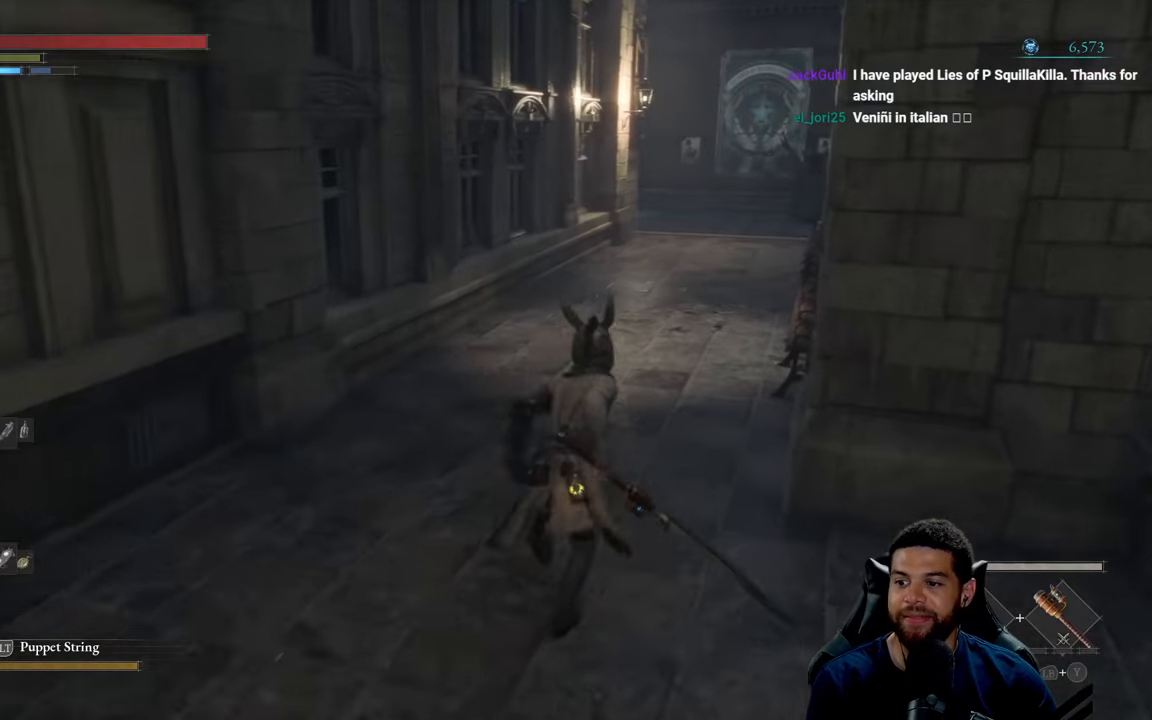
{"buttons": ["B"], "left_stick": "up", "right_stick": "center", "events": []}
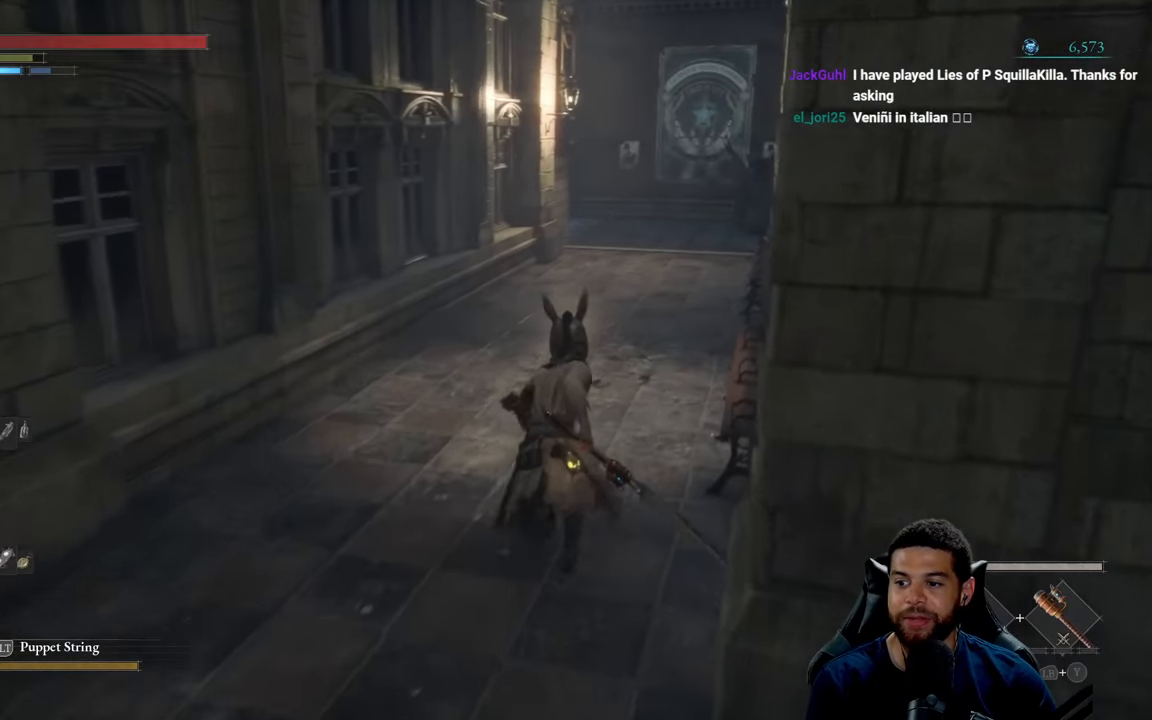
{"buttons": ["B"], "left_stick": "up", "right_stick": "center", "events": []}
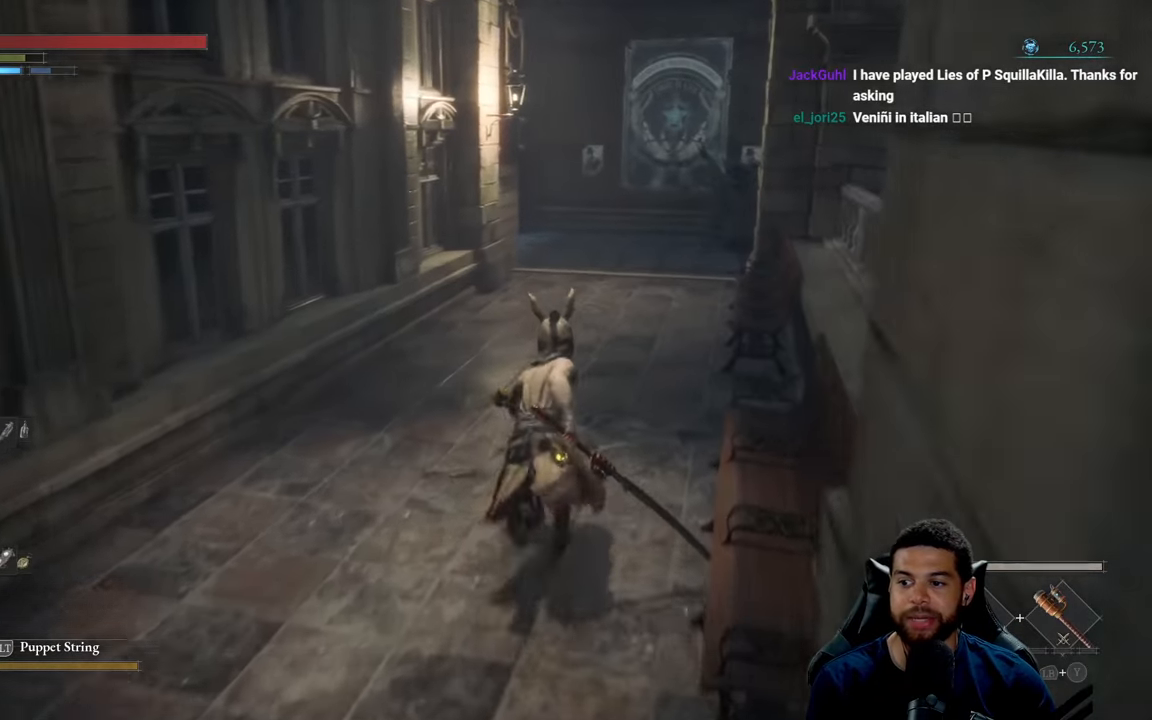
{"buttons": [], "left_stick": "up", "right_stick": "center", "events": [[450, "B", "up"]]}
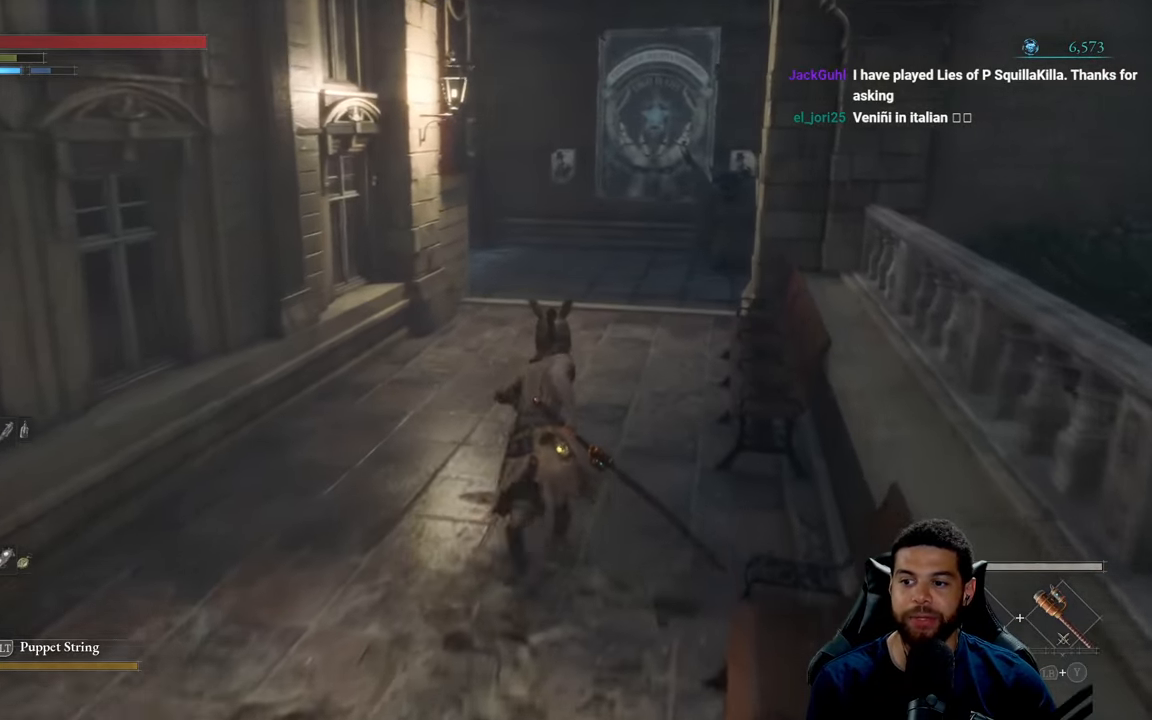
{"buttons": [], "left_stick": "up", "right_stick": "center", "events": [[250, "right_stick", "down-left"], [400, "right_stick", "center"]]}
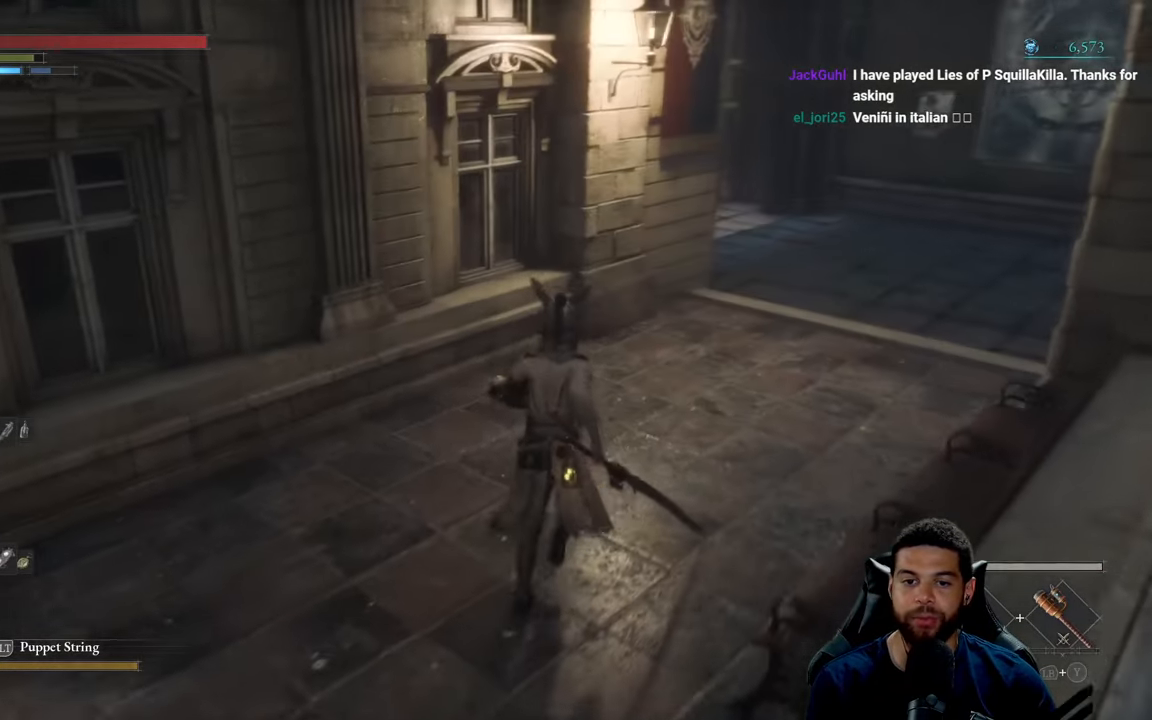
{"buttons": ["B"], "left_stick": "up-right", "right_stick": "right", "events": [[67, "B", "down"], [100, "left_stick", "up-right"], [450, "right_stick", "right"]]}
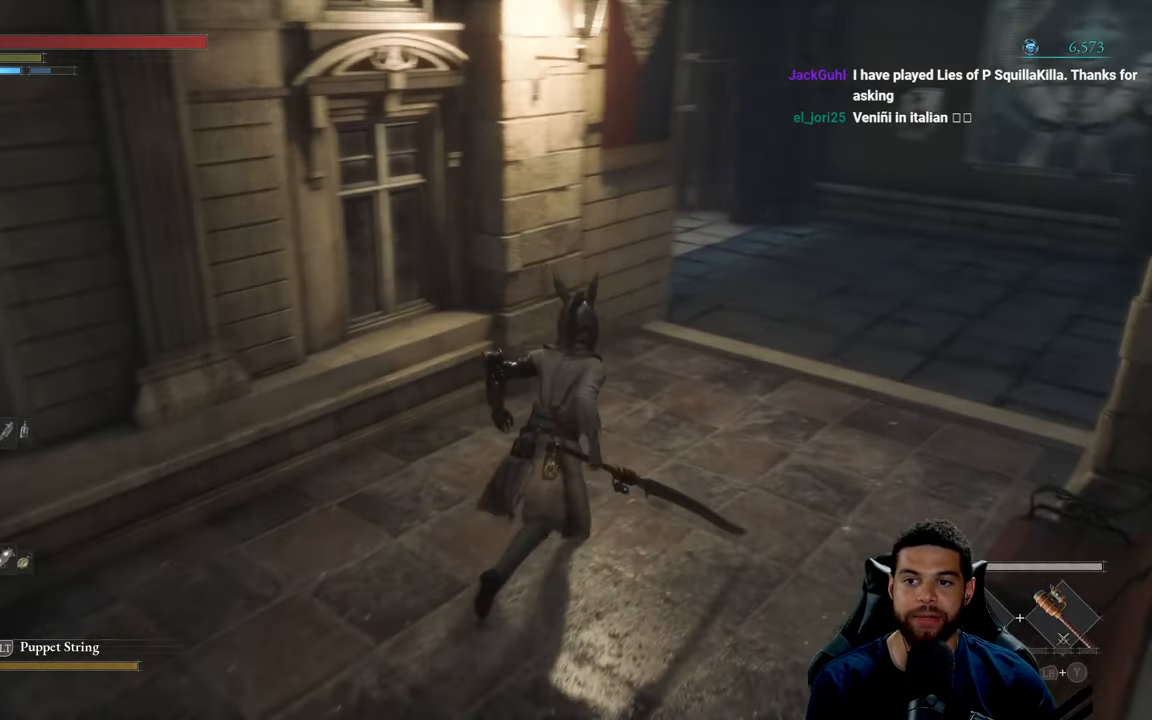
{"buttons": ["B"], "left_stick": "up", "right_stick": "center", "events": [[100, "left_stick", "up"], [100, "right_stick", "center"], [267, "right_stick", "up"], [383, "right_stick", "center"]]}
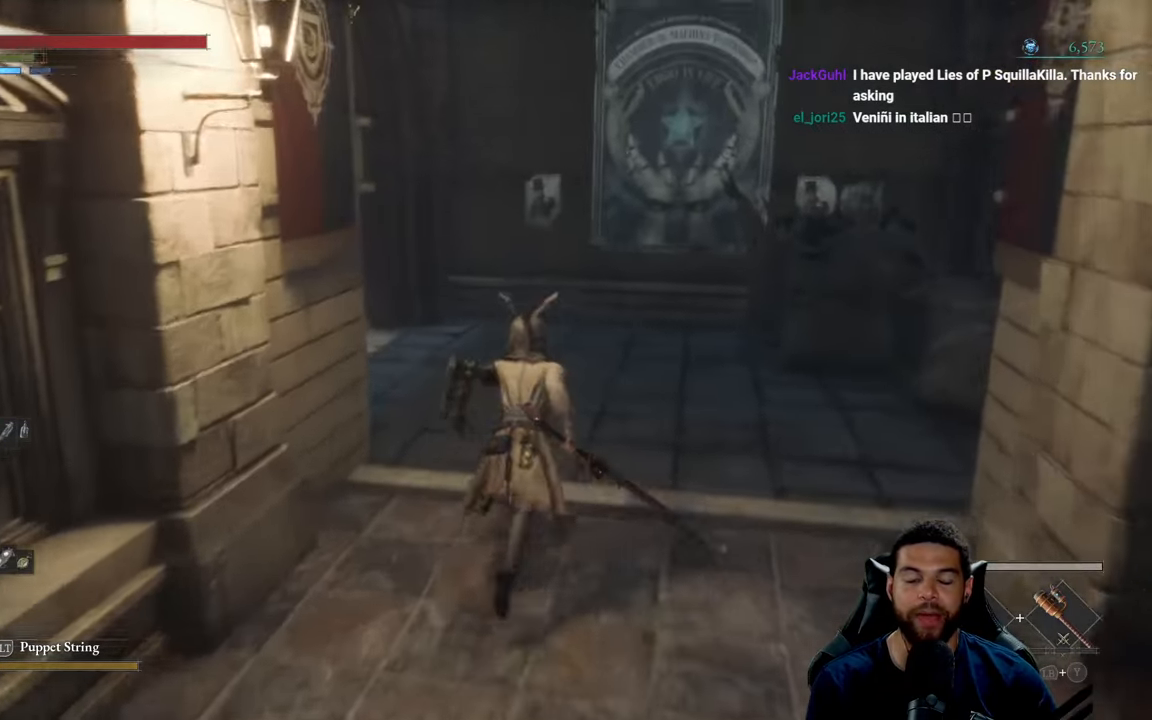
{"buttons": ["B"], "left_stick": "up", "right_stick": "center", "events": [[117, "right_stick", "left"], [367, "right_stick", "center"]]}
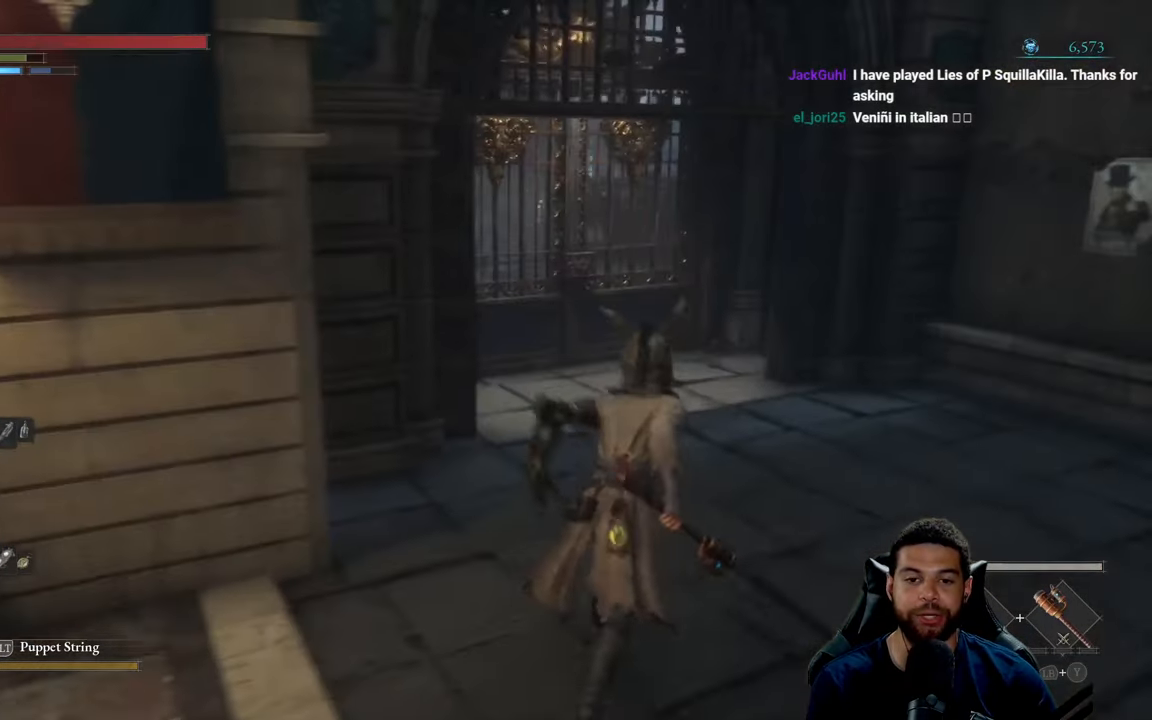
{"buttons": [], "left_stick": "up", "right_stick": "center", "events": [[267, "B", "up"]]}
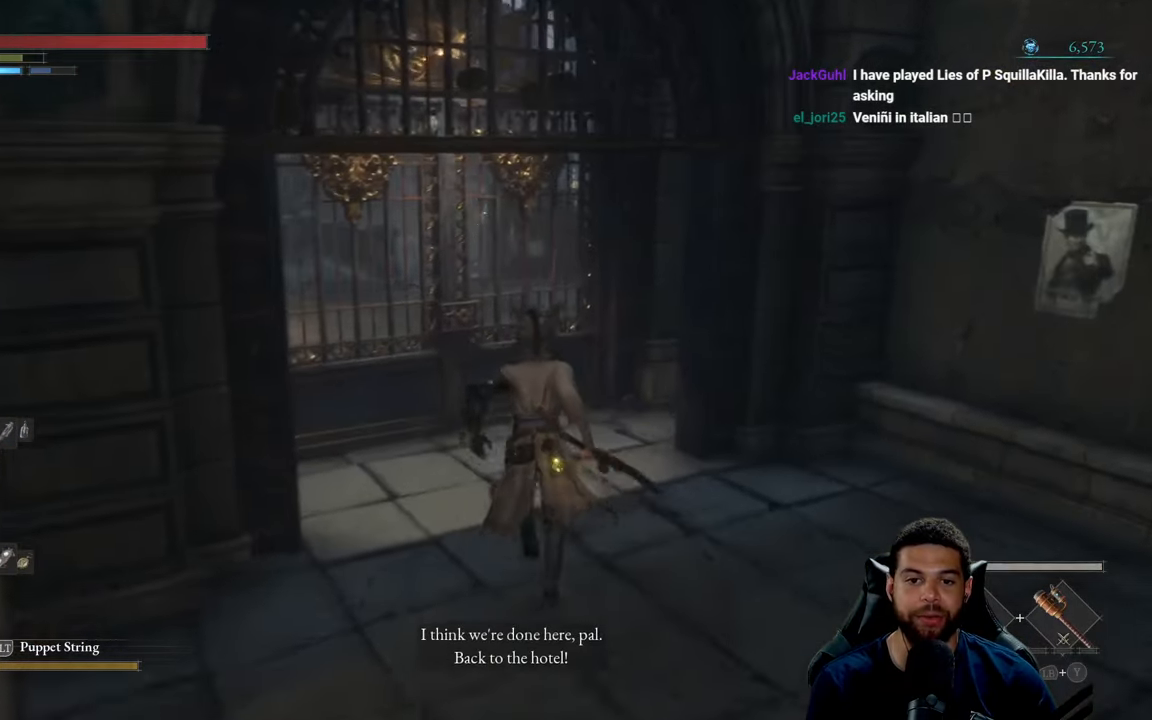
{"buttons": [], "left_stick": "center", "right_stick": "center", "events": [[17, "right_stick", "left"], [100, "right_stick", "center"], [283, "left_stick", "center"]]}
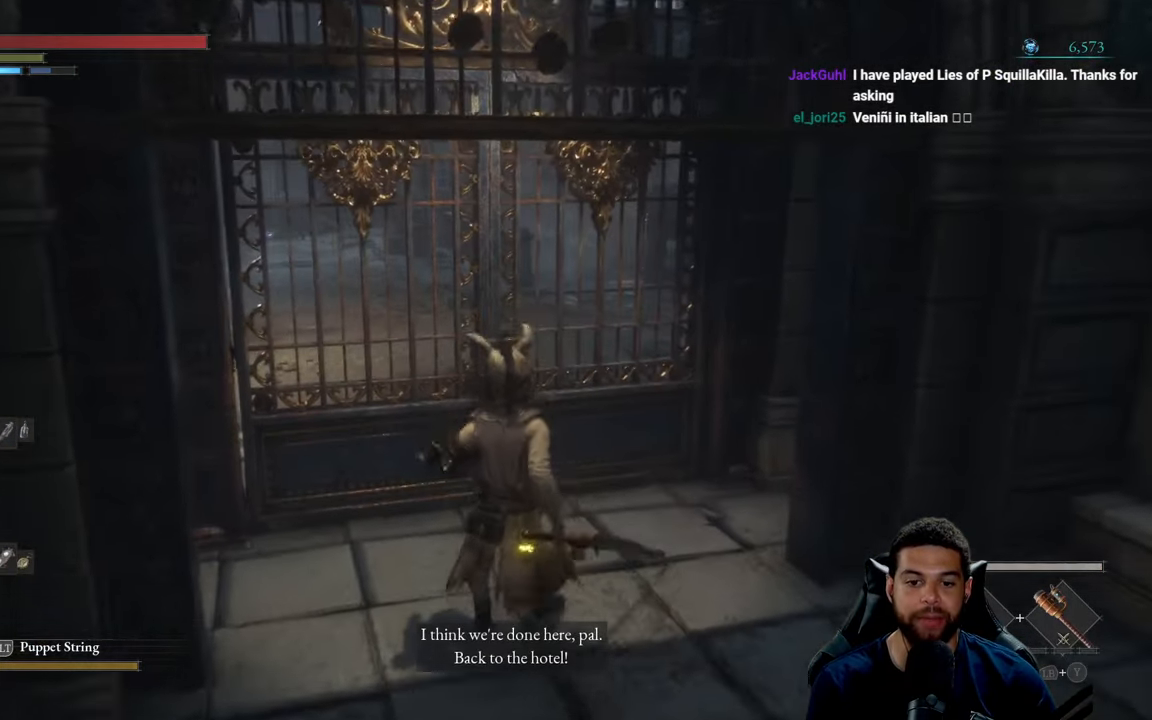
{"buttons": [], "left_stick": "center", "right_stick": "right", "events": [[284, "right_stick", "right"]]}
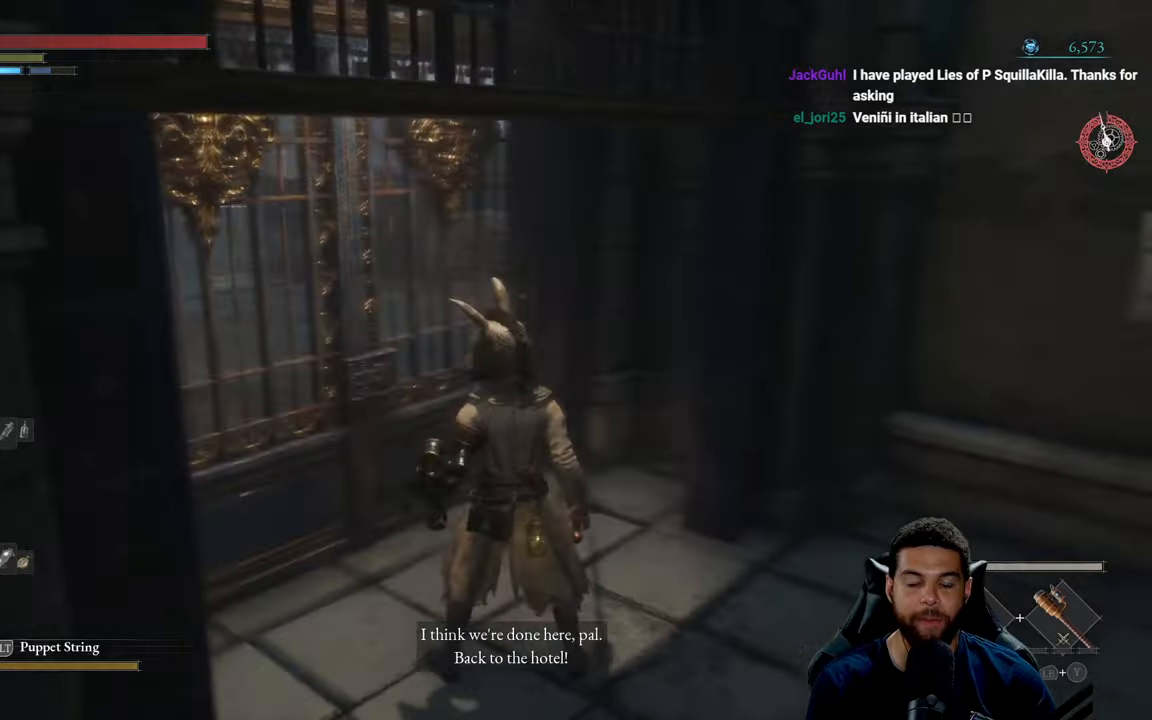
{"buttons": [], "left_stick": "up", "right_stick": "left", "events": [[17, "right_stick", "center"], [167, "left_stick", "up"], [234, "right_stick", "left"]]}
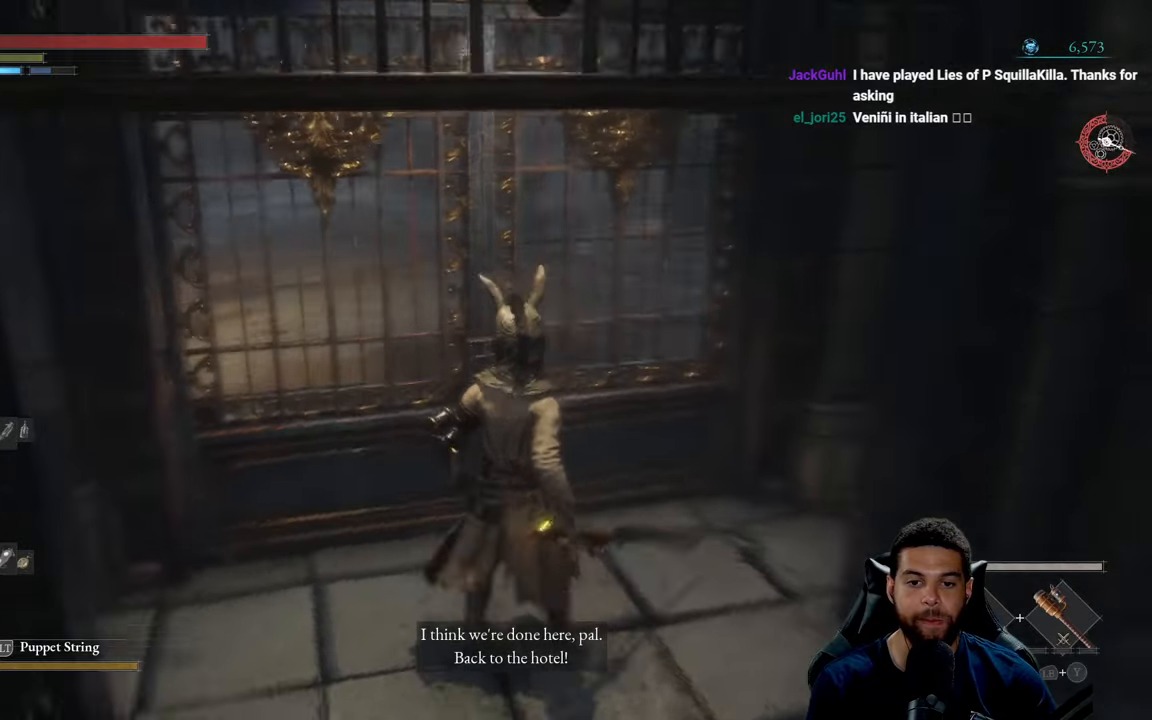
{"buttons": [], "left_stick": "center", "right_stick": "center", "events": [[17, "left_stick", "center"], [267, "left_stick", "down"], [267, "right_stick", "center"], [384, "left_stick", "center"]]}
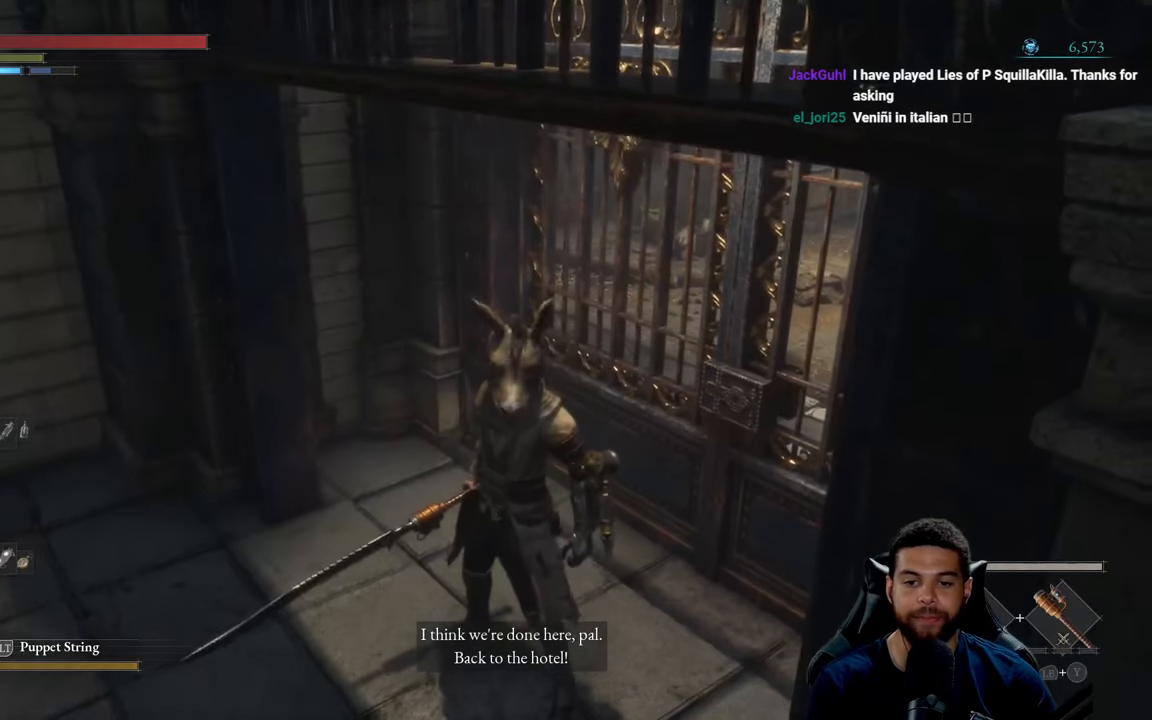
{"buttons": [], "left_stick": "center", "right_stick": "up-right", "events": [[184, "right_stick", "up"], [434, "right_stick", "up-right"]]}
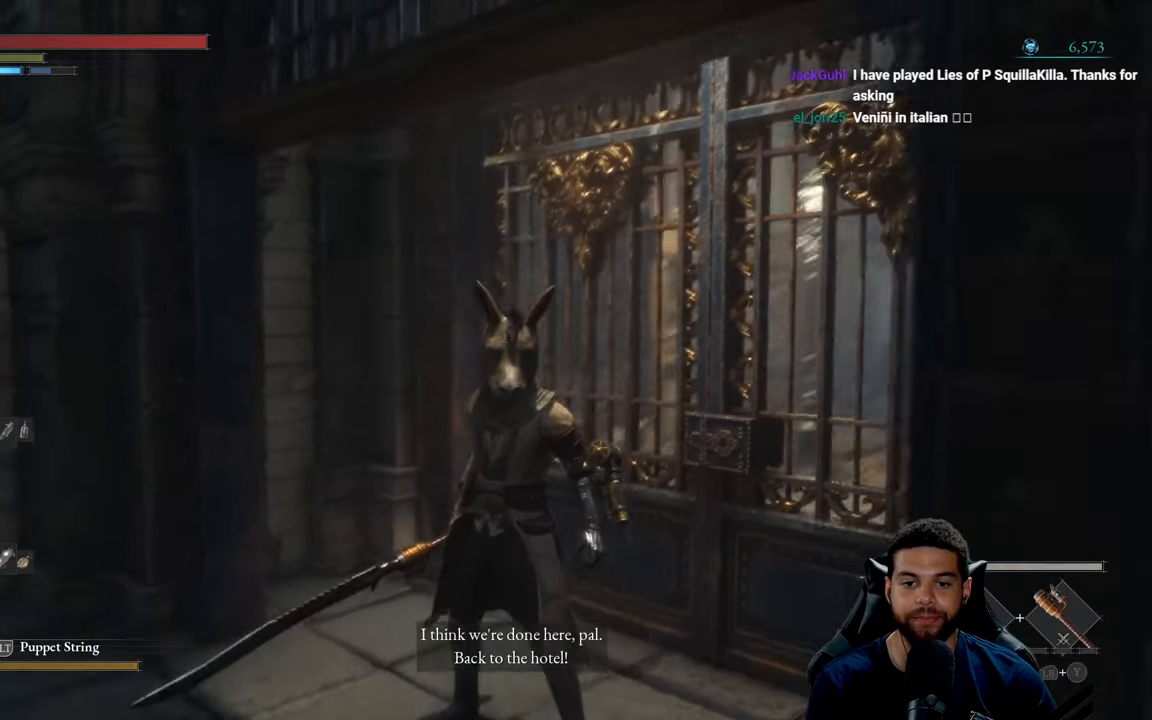
{"buttons": [], "left_stick": "center", "right_stick": "down-right", "events": [[200, "right_stick", "center"], [434, "right_stick", "down-right"]]}
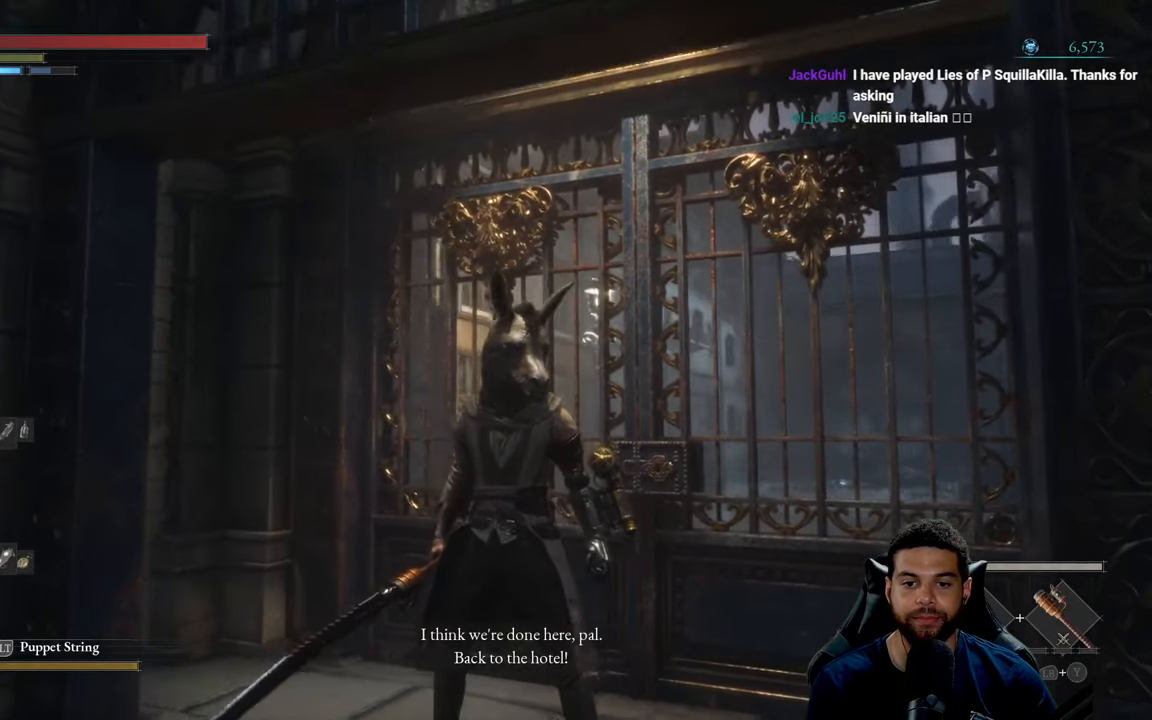
{"buttons": [], "left_stick": "center", "right_stick": "center", "events": [[317, "right_stick", "center"]]}
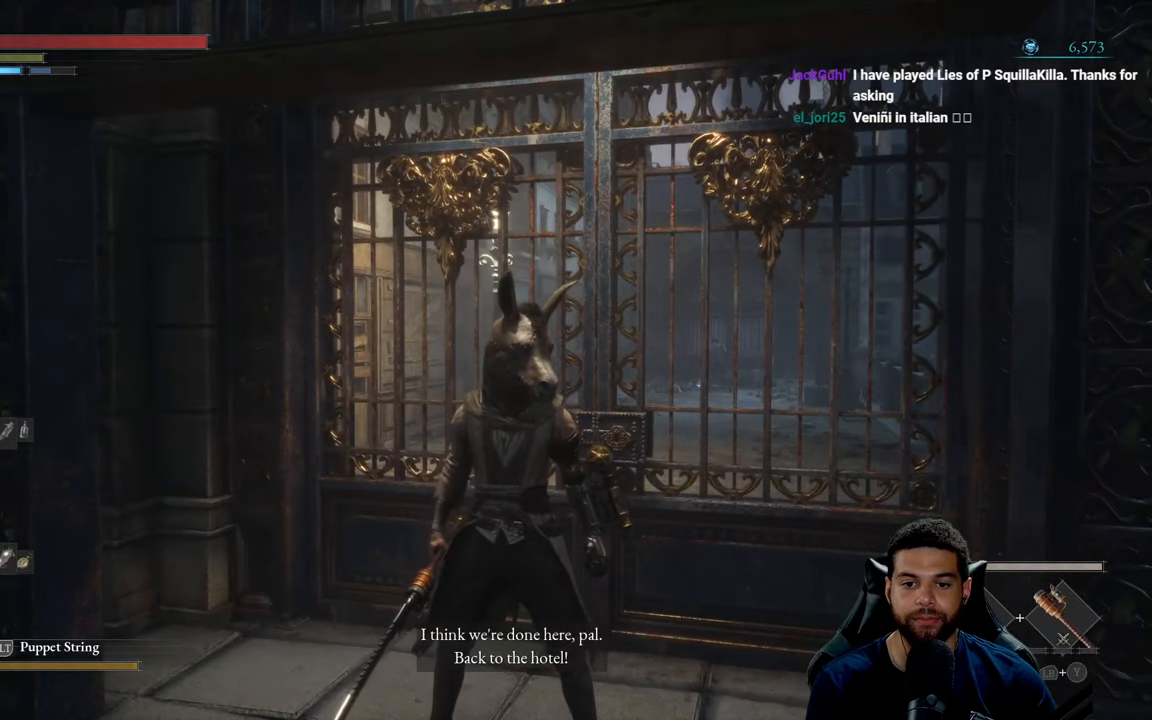
{"buttons": [], "left_stick": "center", "right_stick": "center", "events": []}
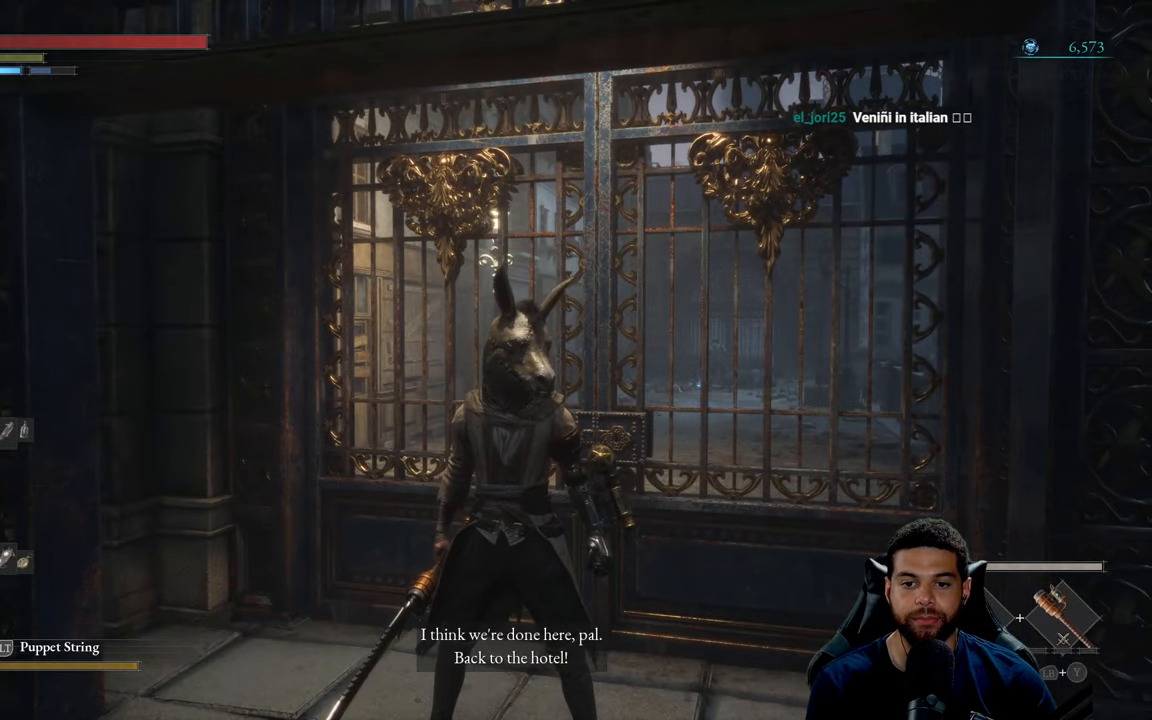
{"buttons": [], "left_stick": "up-right", "right_stick": "center", "events": [[500, "left_stick", "up-right"]]}
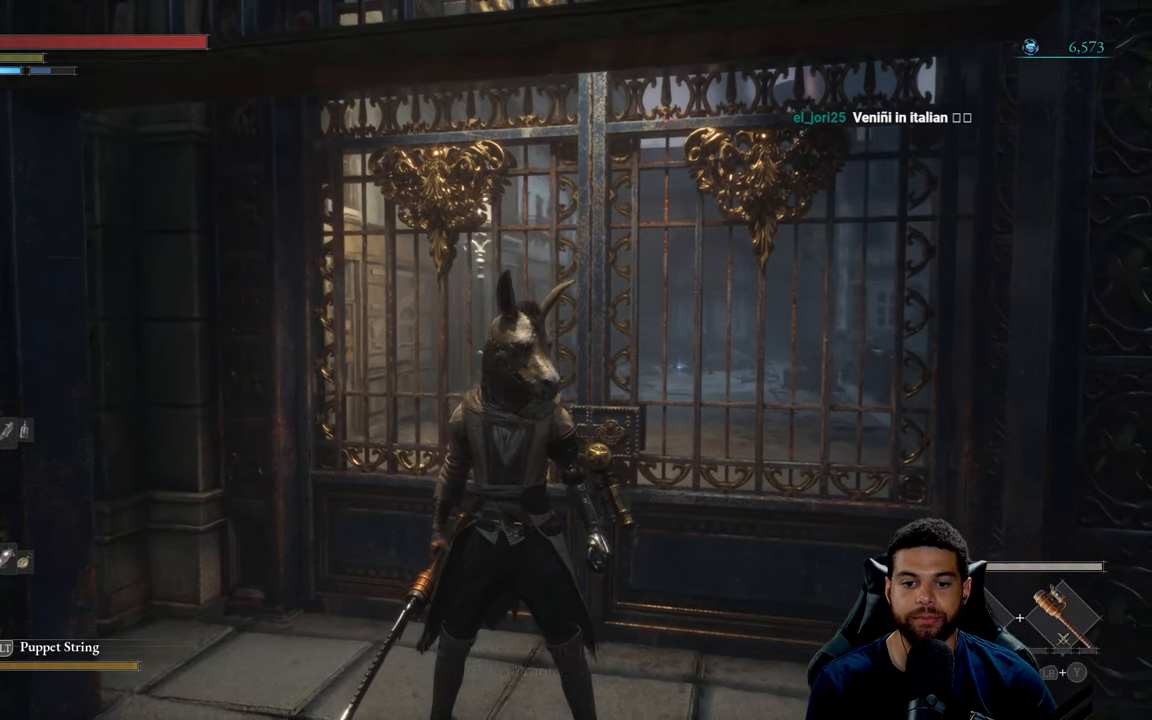
{"buttons": ["A"], "left_stick": "center", "right_stick": "center", "events": [[334, "left_stick", "center"], [484, "A", "down"]]}
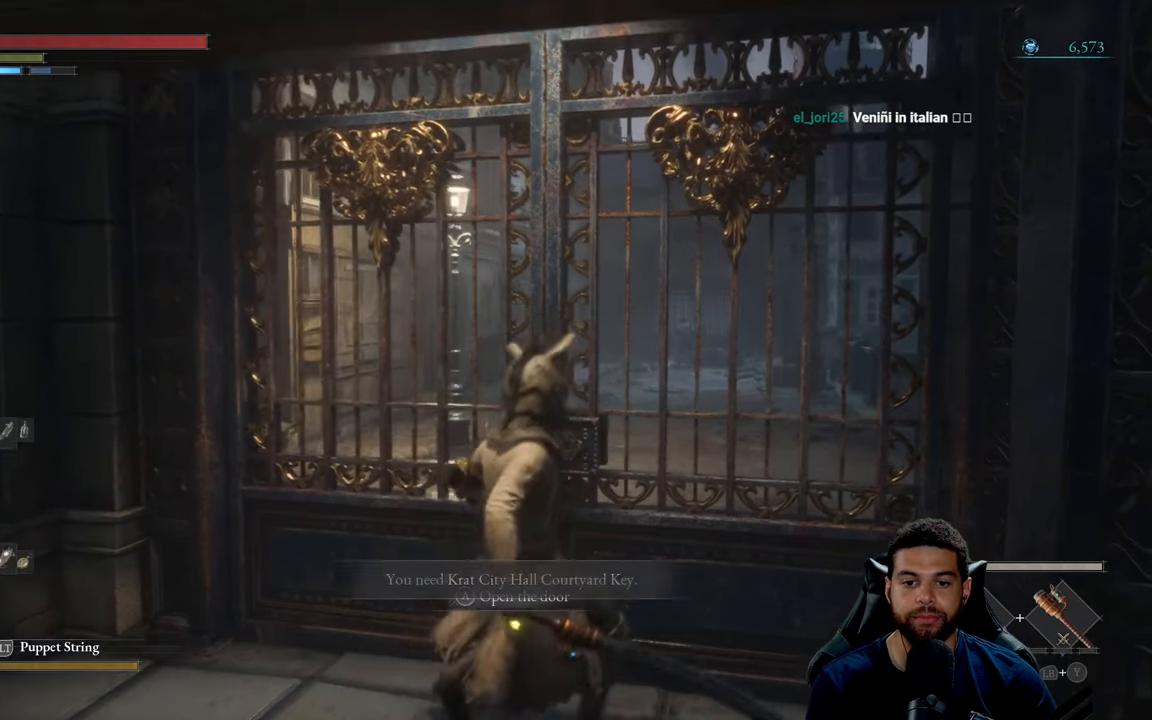
{"buttons": [], "left_stick": "center", "right_stick": "center", "events": [[84, "A", "up"]]}
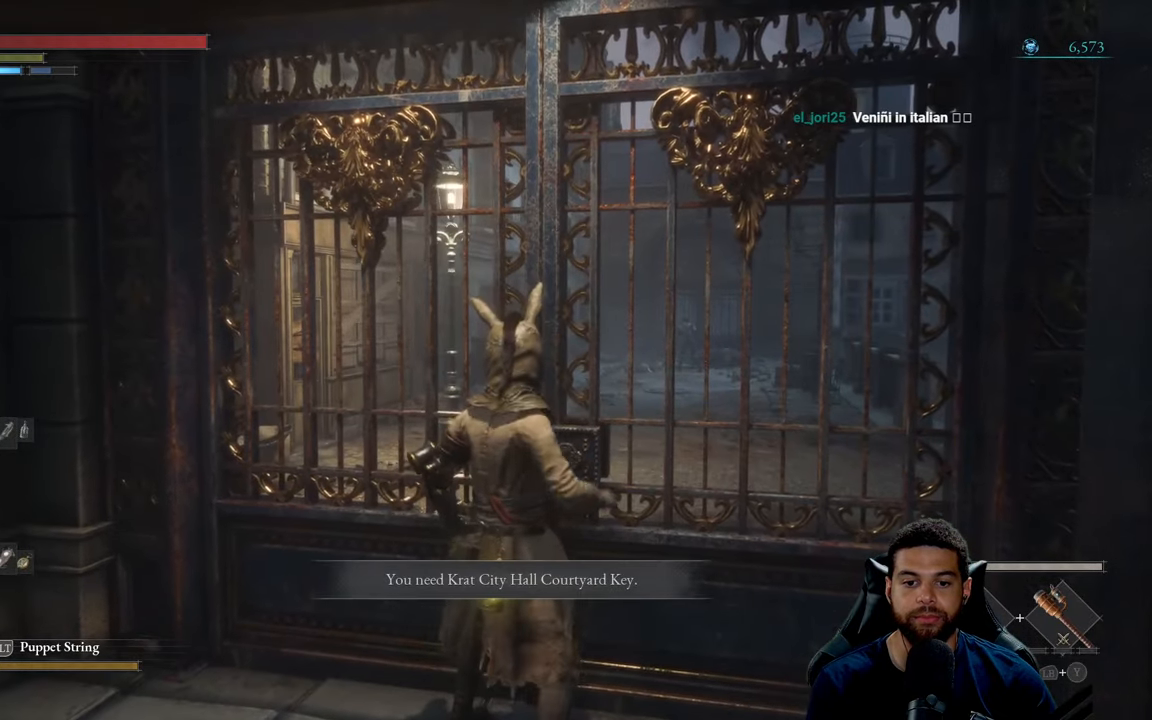
{"buttons": [], "left_stick": "center", "right_stick": "center", "events": []}
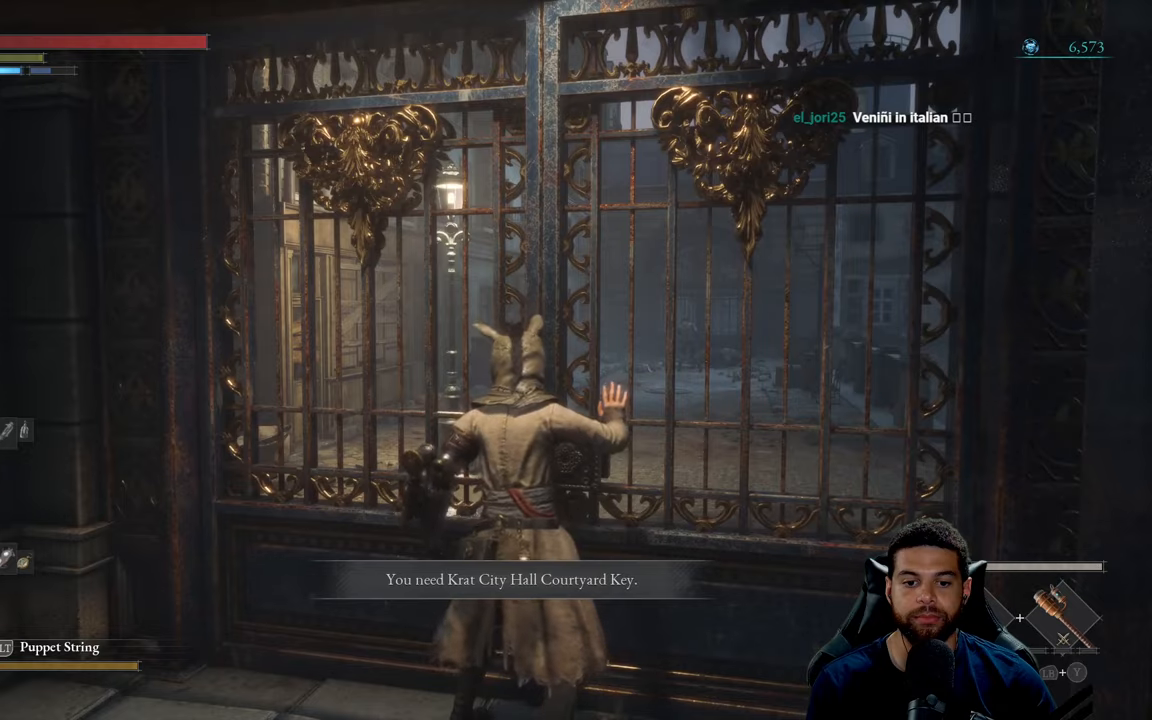
{"buttons": [], "left_stick": "down-left", "right_stick": "center", "events": [[383, "left_stick", "down-left"]]}
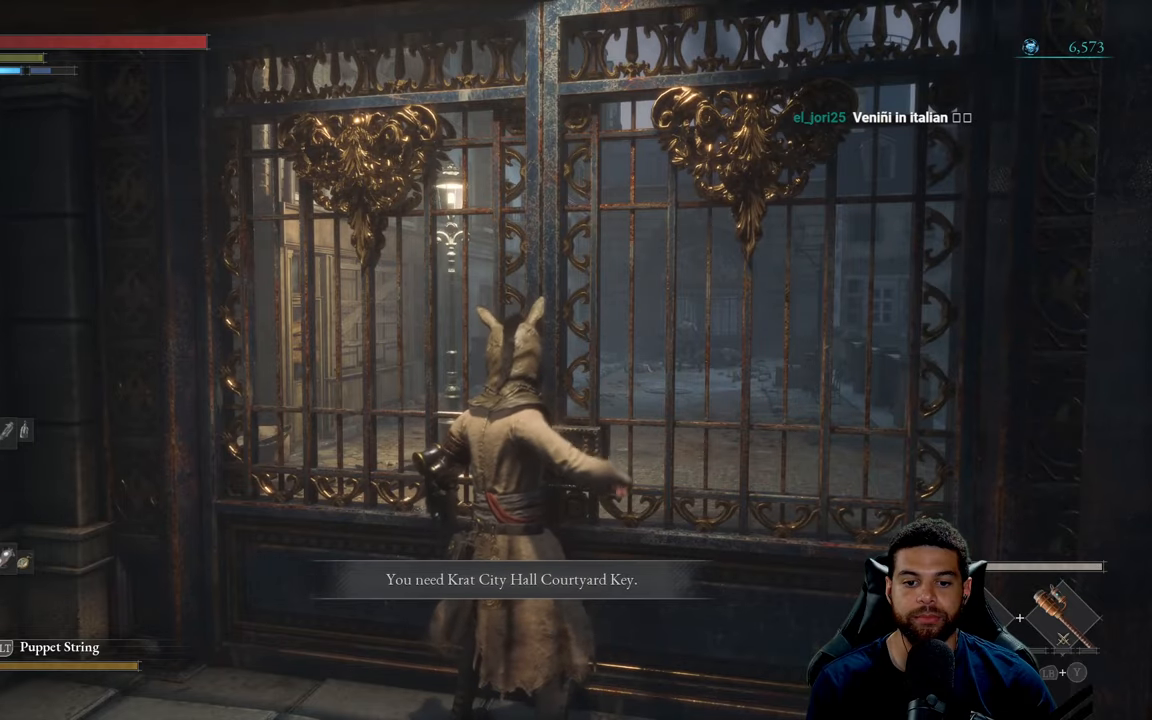
{"buttons": ["B"], "left_stick": "down-left", "right_stick": "center", "events": [[66, "B", "down"]]}
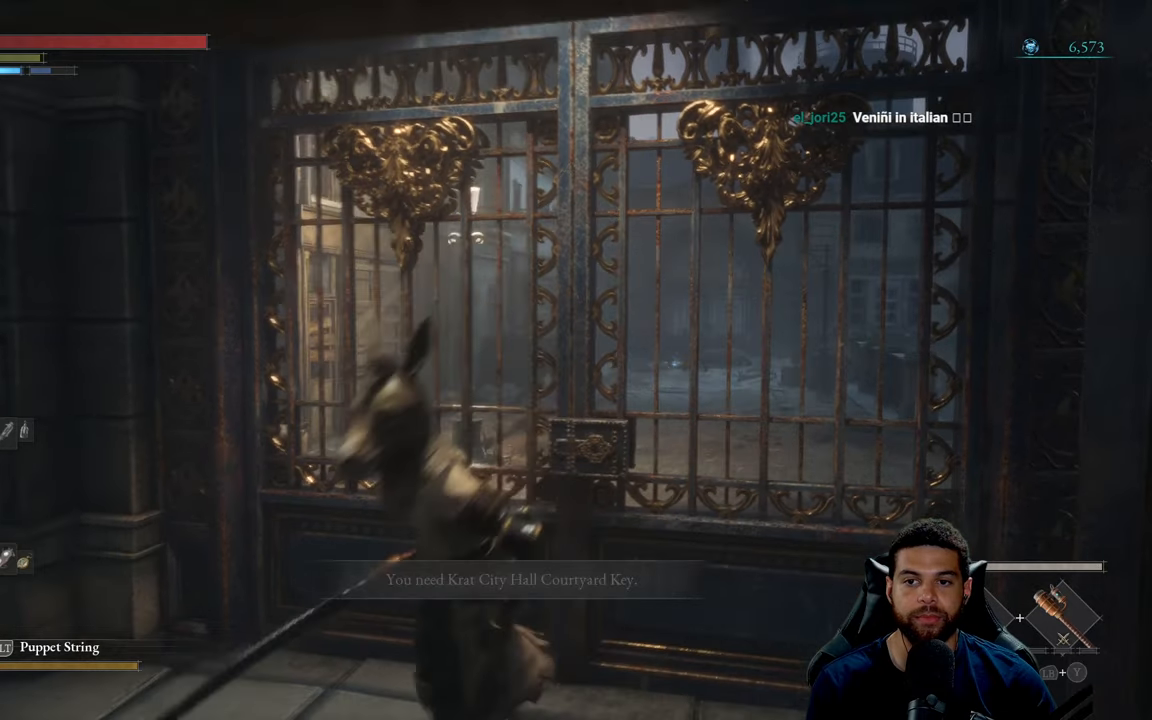
{"buttons": ["B"], "left_stick": "up-left", "right_stick": "left", "events": [[66, "right_stick", "left"], [233, "left_stick", "left"], [433, "left_stick", "up-left"]]}
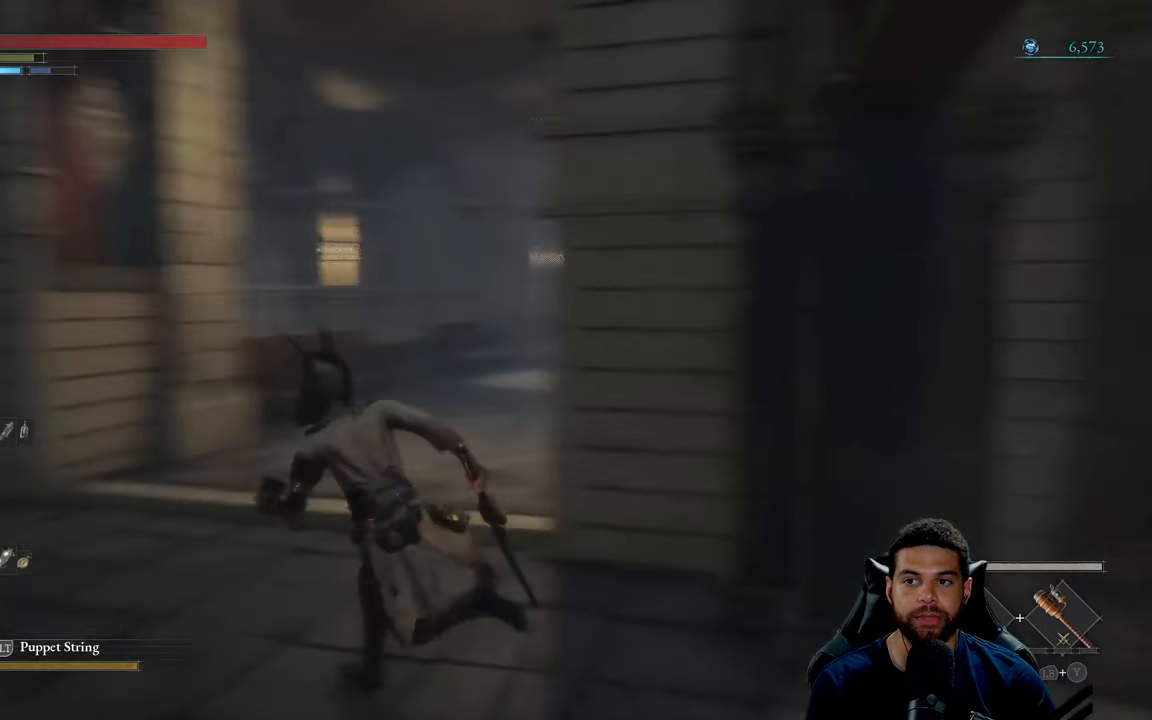
{"buttons": ["B"], "left_stick": "up", "right_stick": "center", "events": [[216, "right_stick", "center"], [250, "left_stick", "up"]]}
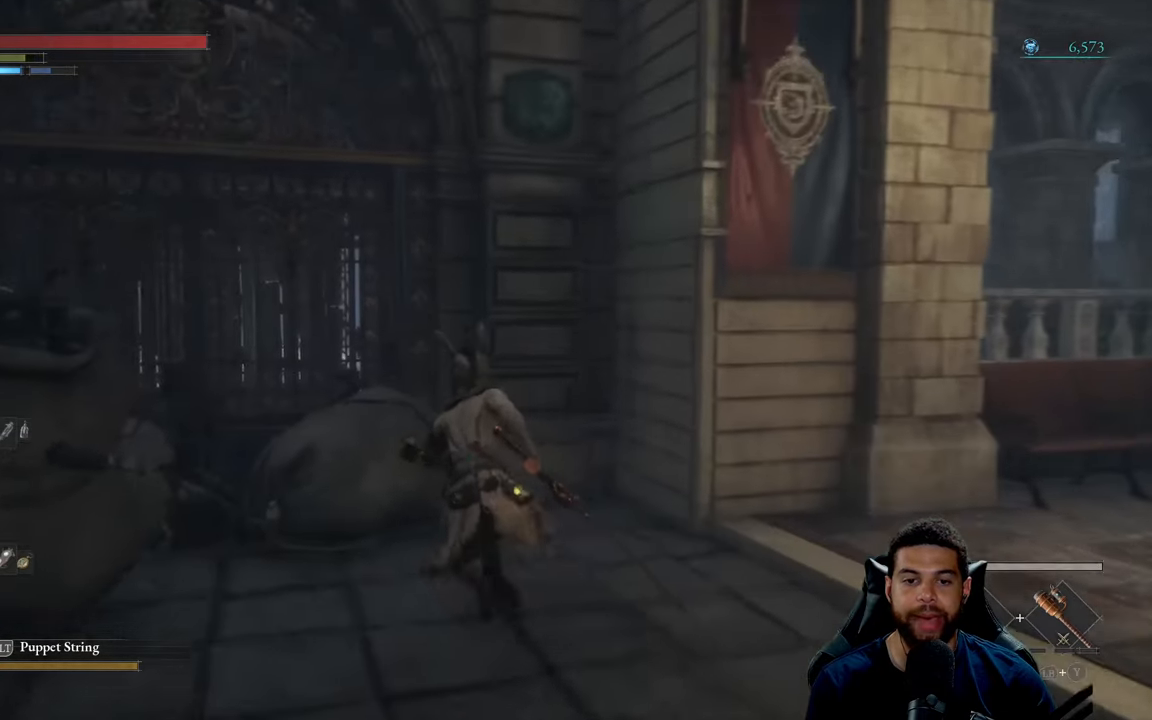
{"buttons": ["B"], "left_stick": "up-right", "right_stick": "right", "events": [[150, "left_stick", "right"], [200, "right_stick", "right"], [433, "left_stick", "up-right"]]}
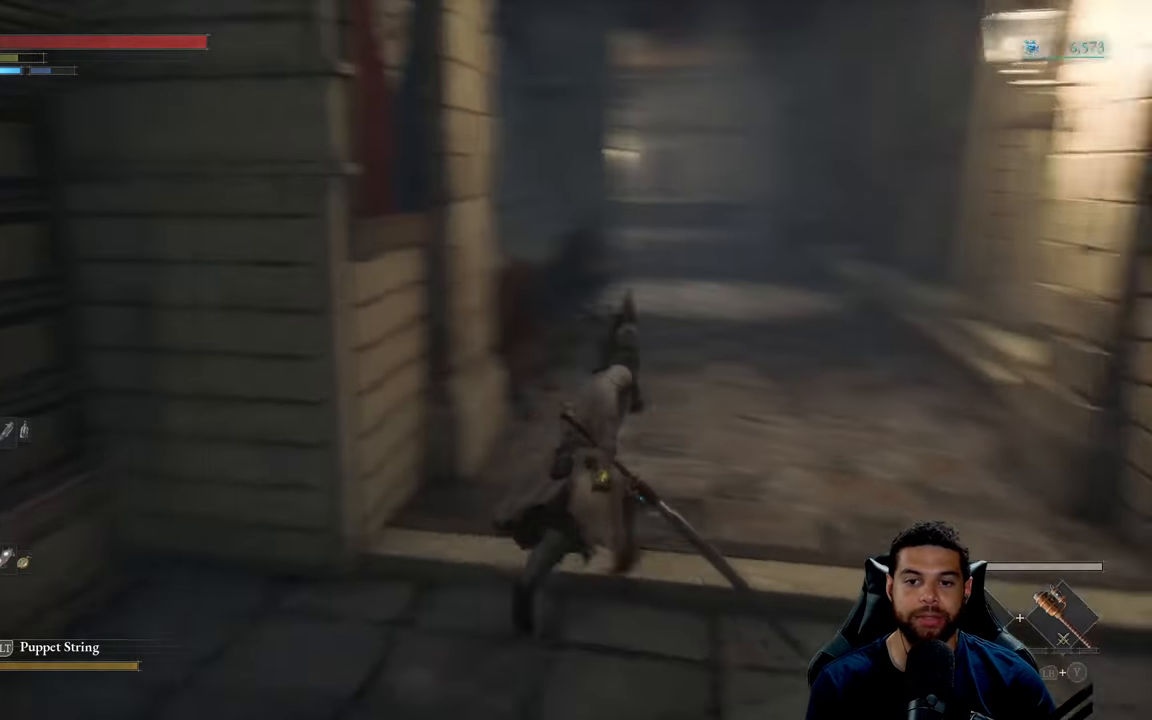
{"buttons": ["B"], "left_stick": "up", "right_stick": "center", "events": [[16, "left_stick", "up"], [16, "right_stick", "center"]]}
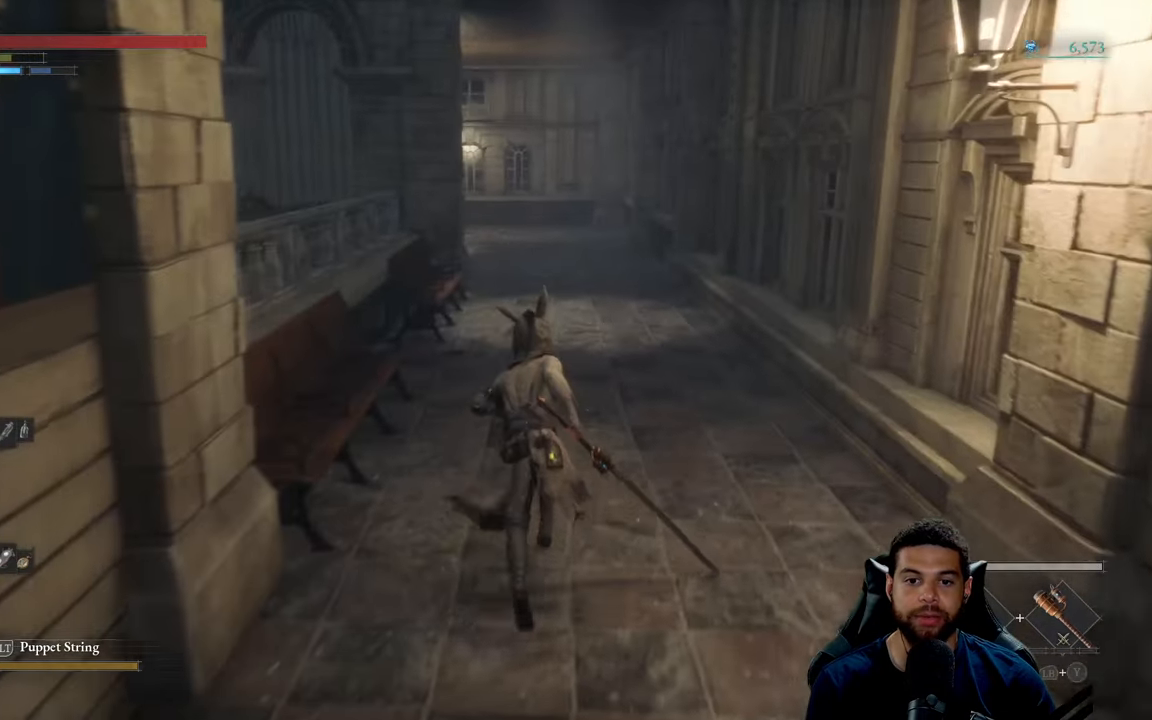
{"buttons": ["B"], "left_stick": "up", "right_stick": "center", "events": []}